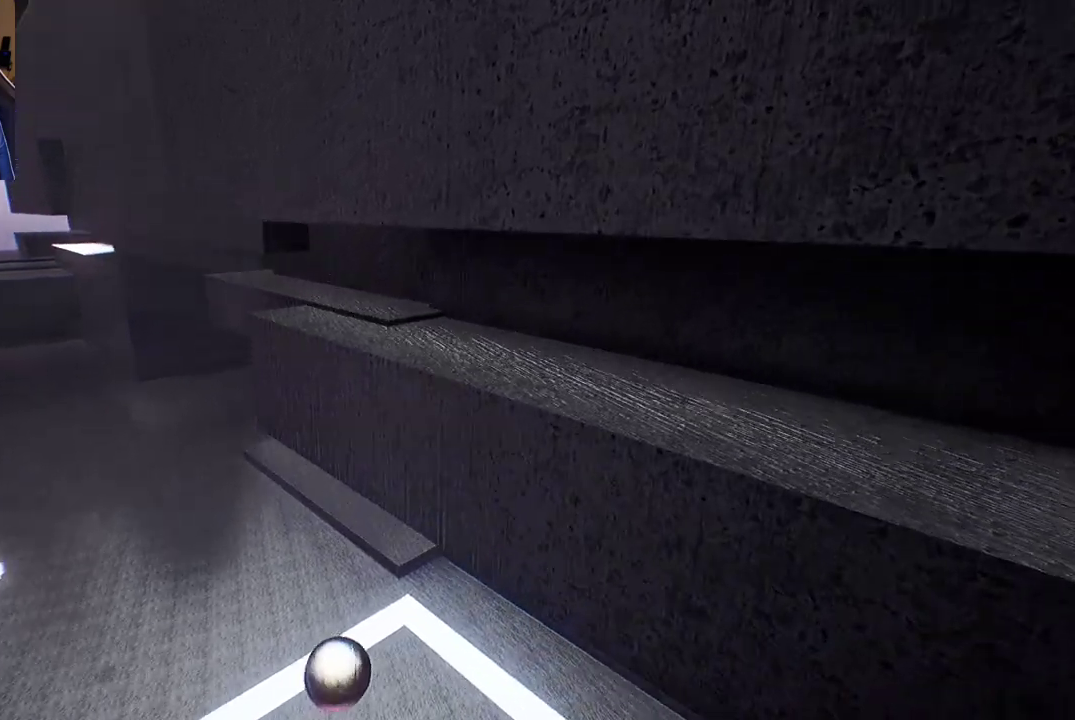
Gameplay with a controller (Xbox layout); each line is a JSON object with the inputs held at the frame after it. "events" lists button and stick changes between this image and that frame as [ms after this image, input, new state], when the widget could be followed in between.
{"buttons": [], "left_stick": "center", "right_stick": "down", "events": [[200, "right_stick", "center"], [300, "right_stick", "down"]]}
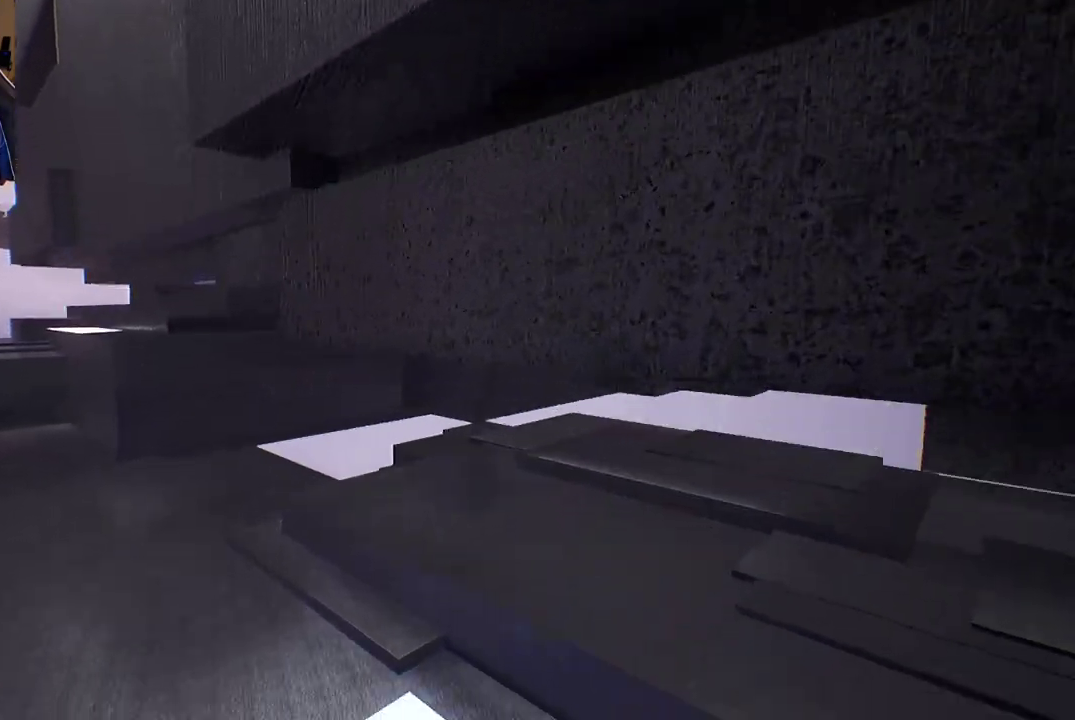
{"buttons": [], "left_stick": "center", "right_stick": "center", "events": [[33, "right_stick", "center"]]}
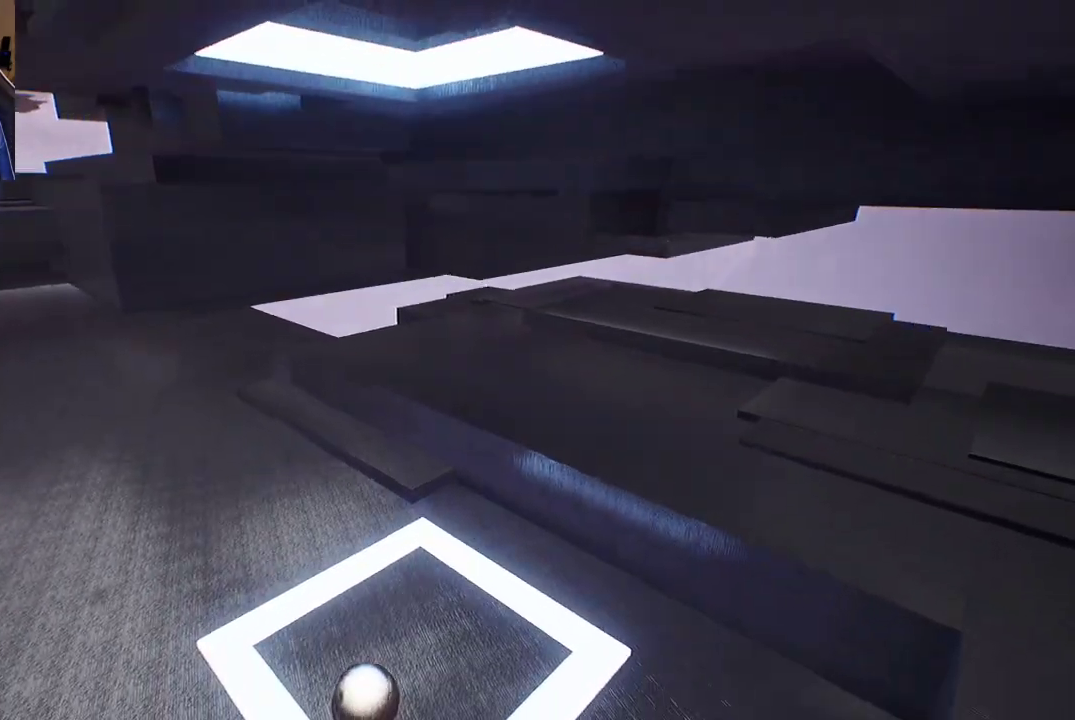
{"buttons": [], "left_stick": "center", "right_stick": "center", "events": [[183, "right_stick", "right"], [483, "right_stick", "center"]]}
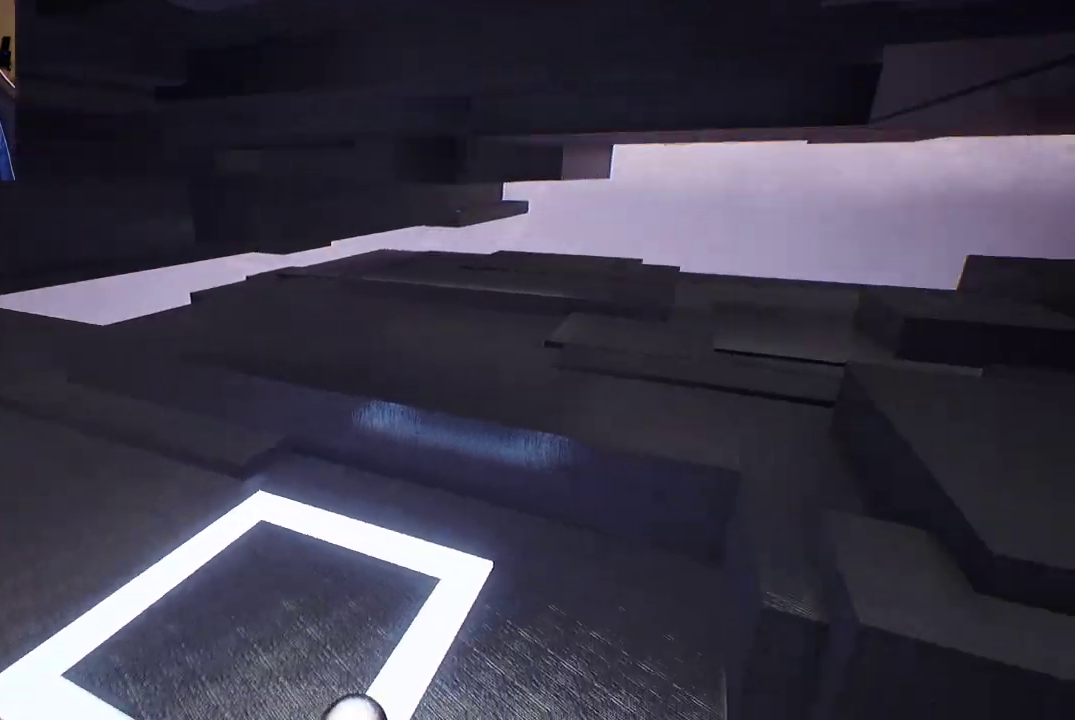
{"buttons": [], "left_stick": "center", "right_stick": "right", "events": [[500, "right_stick", "right"]]}
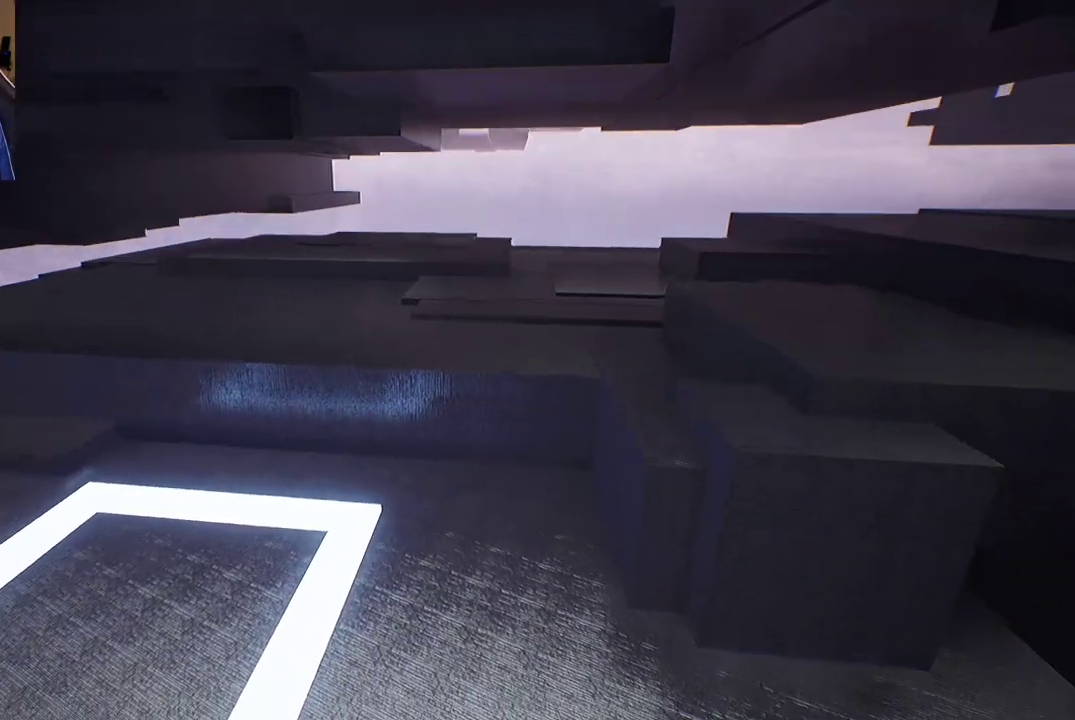
{"buttons": [], "left_stick": "center", "right_stick": "up", "events": [[383, "right_stick", "up"]]}
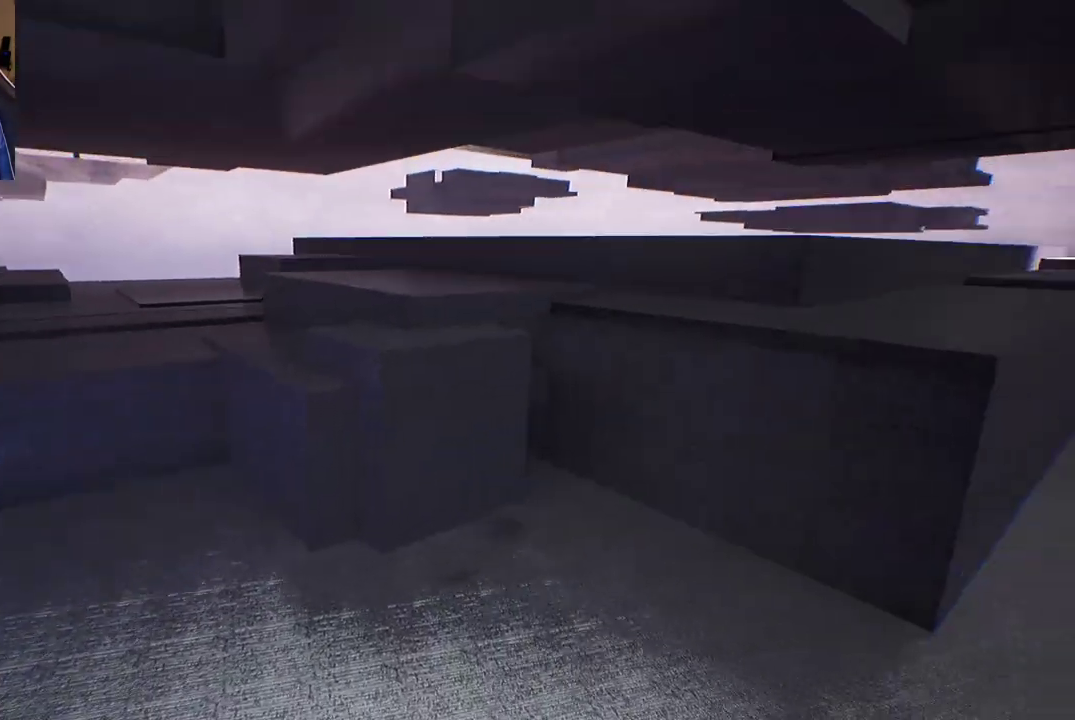
{"buttons": [], "left_stick": "center", "right_stick": "up-left", "events": [[67, "right_stick", "up-left"]]}
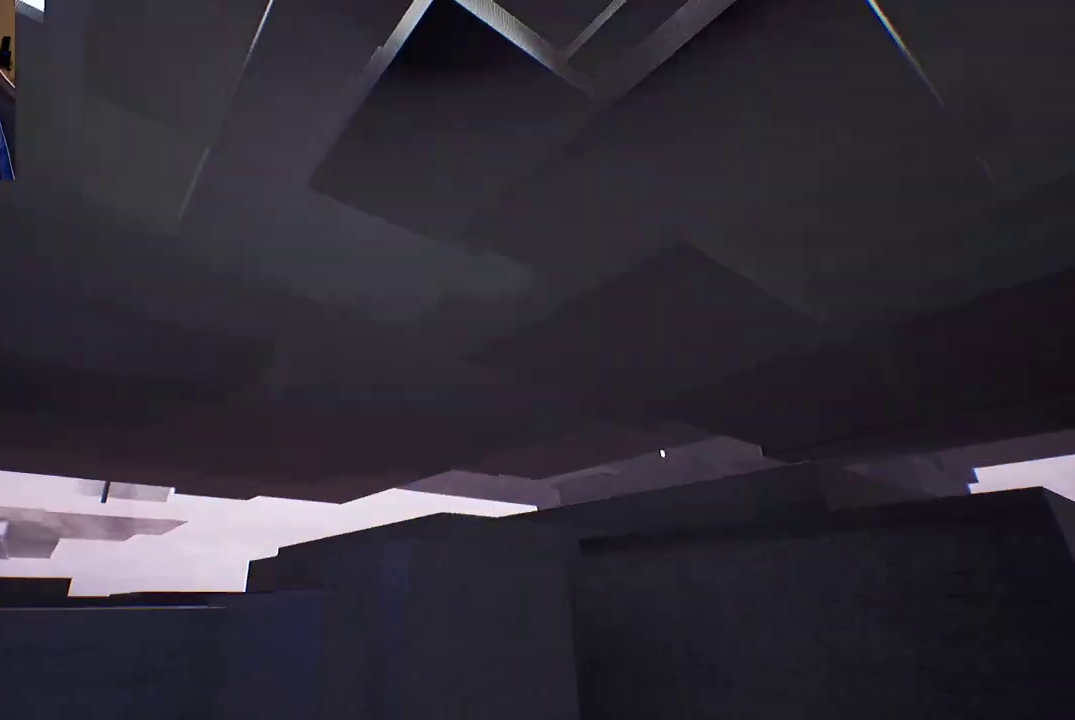
{"buttons": [], "left_stick": "center", "right_stick": "down-left", "events": [[33, "right_stick", "center"], [350, "right_stick", "down-left"]]}
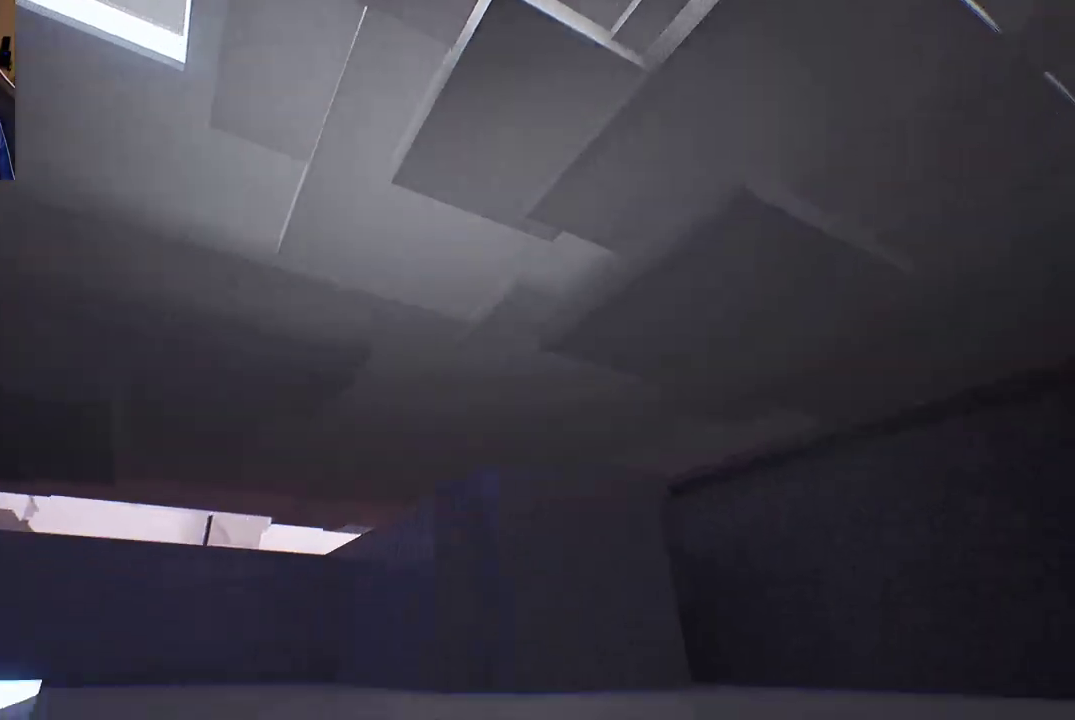
{"buttons": [], "left_stick": "center", "right_stick": "center", "events": [[433, "right_stick", "center"]]}
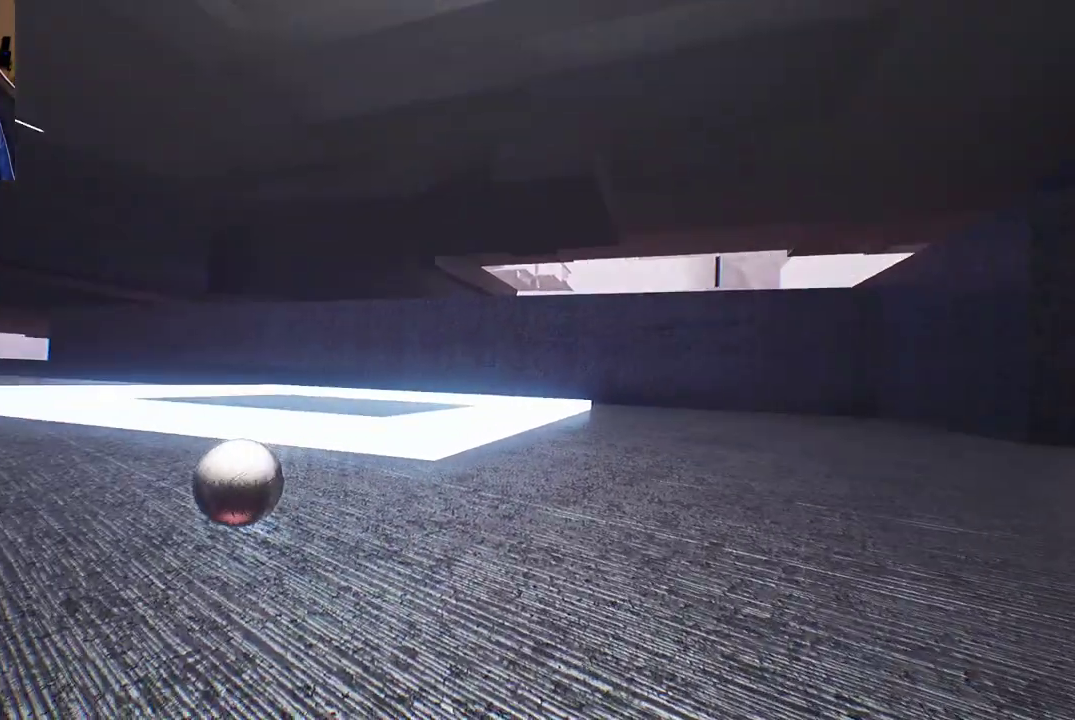
{"buttons": [], "left_stick": "center", "right_stick": "center", "events": [[200, "Y", "down"], [333, "Y", "up"]]}
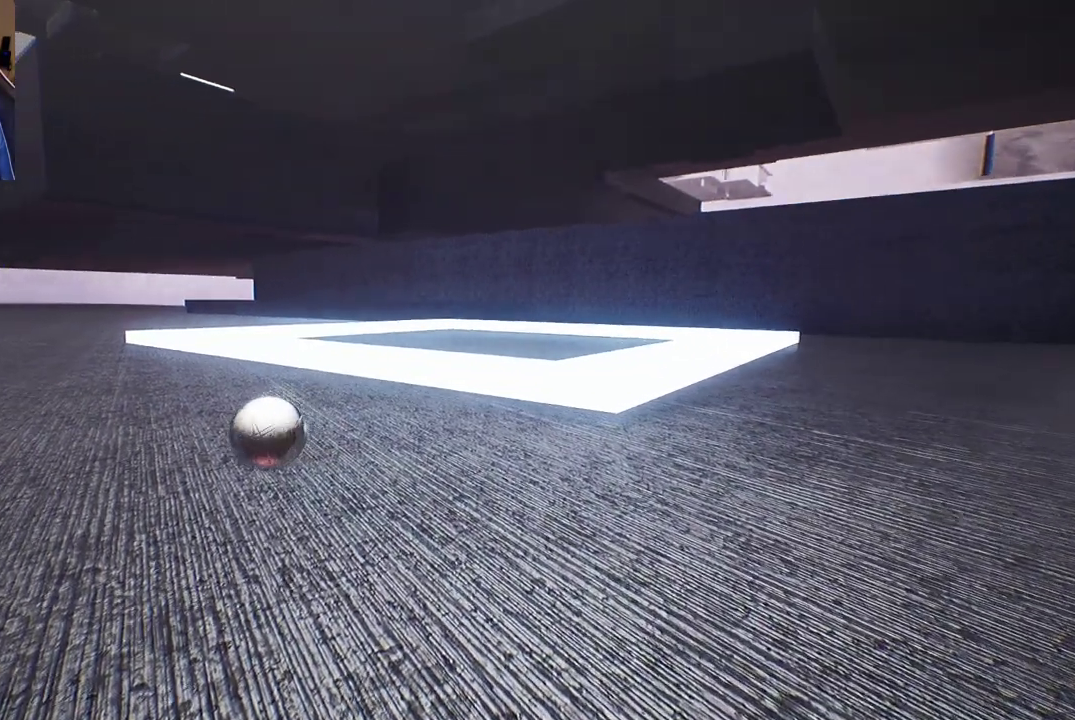
{"buttons": [], "left_stick": "center", "right_stick": "center", "events": [[17, "right_stick", "left"], [500, "right_stick", "center"]]}
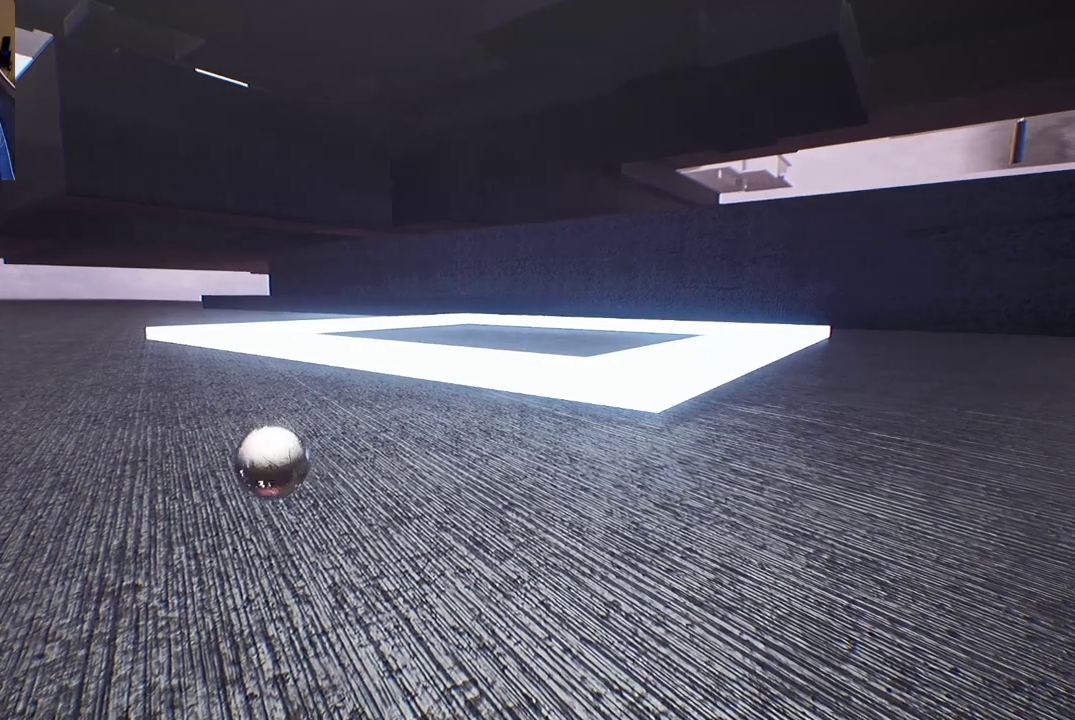
{"buttons": [], "left_stick": "center", "right_stick": "center", "events": []}
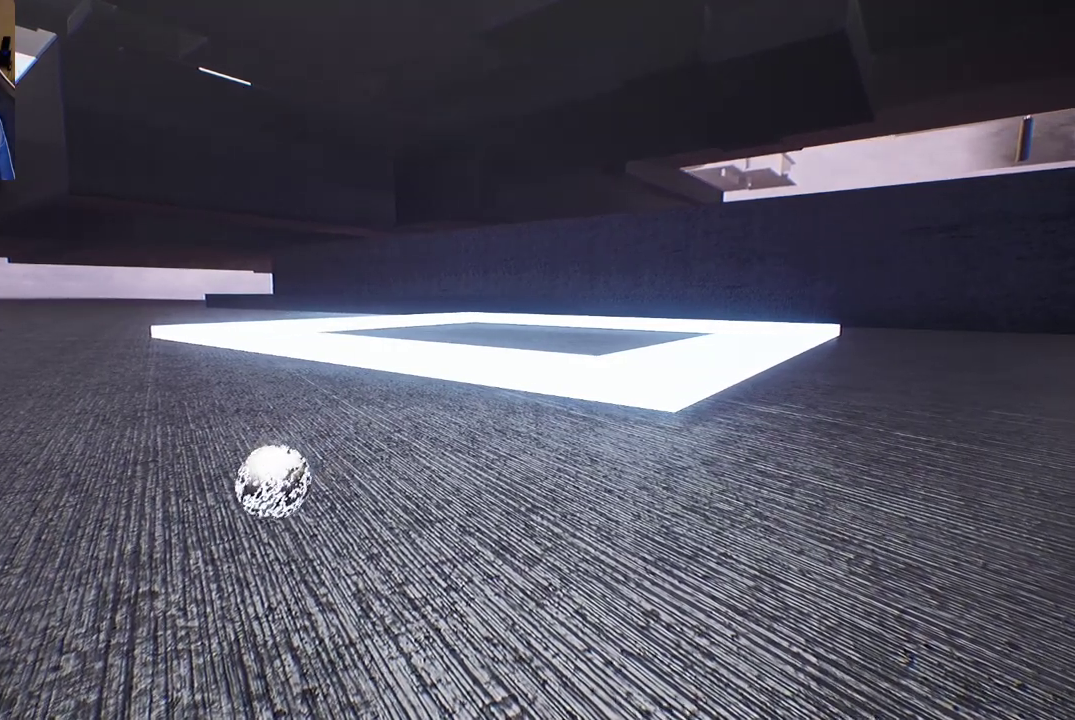
{"buttons": [], "left_stick": "center", "right_stick": "center", "events": []}
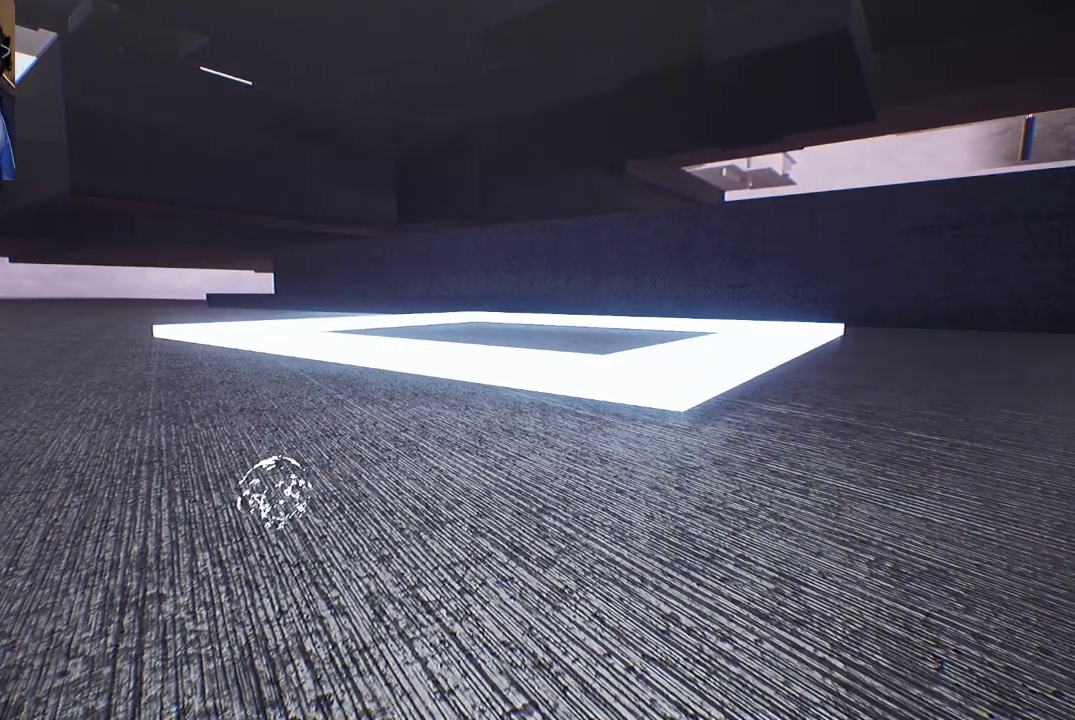
{"buttons": [], "left_stick": "center", "right_stick": "center", "events": []}
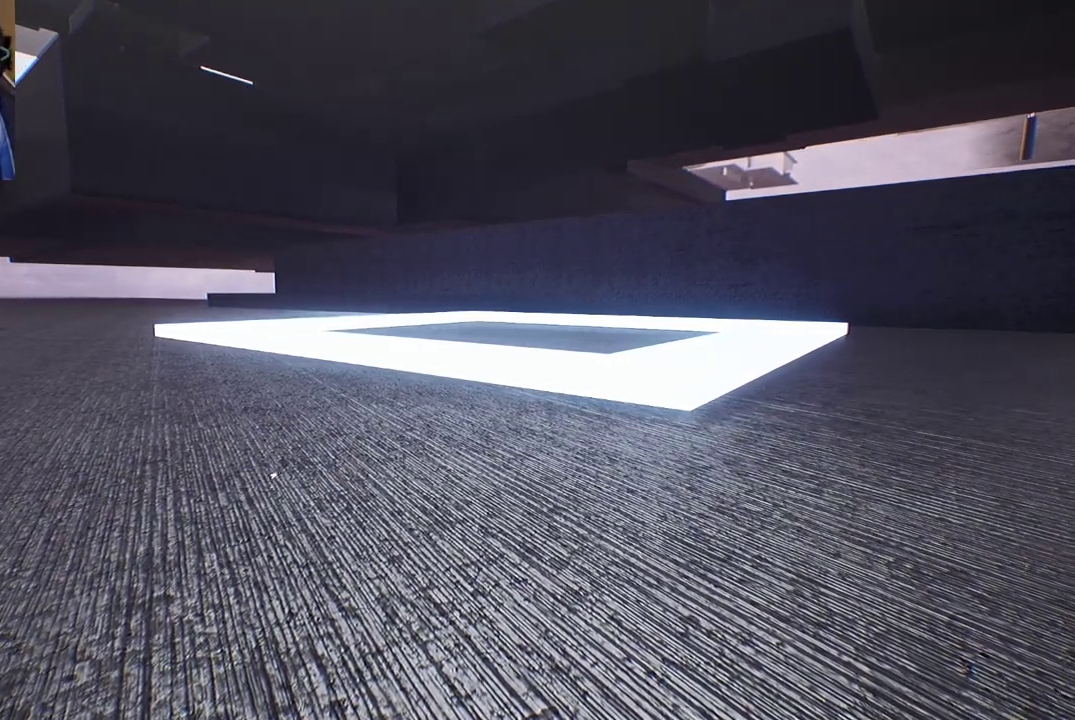
{"buttons": [], "left_stick": "center", "right_stick": "center", "events": []}
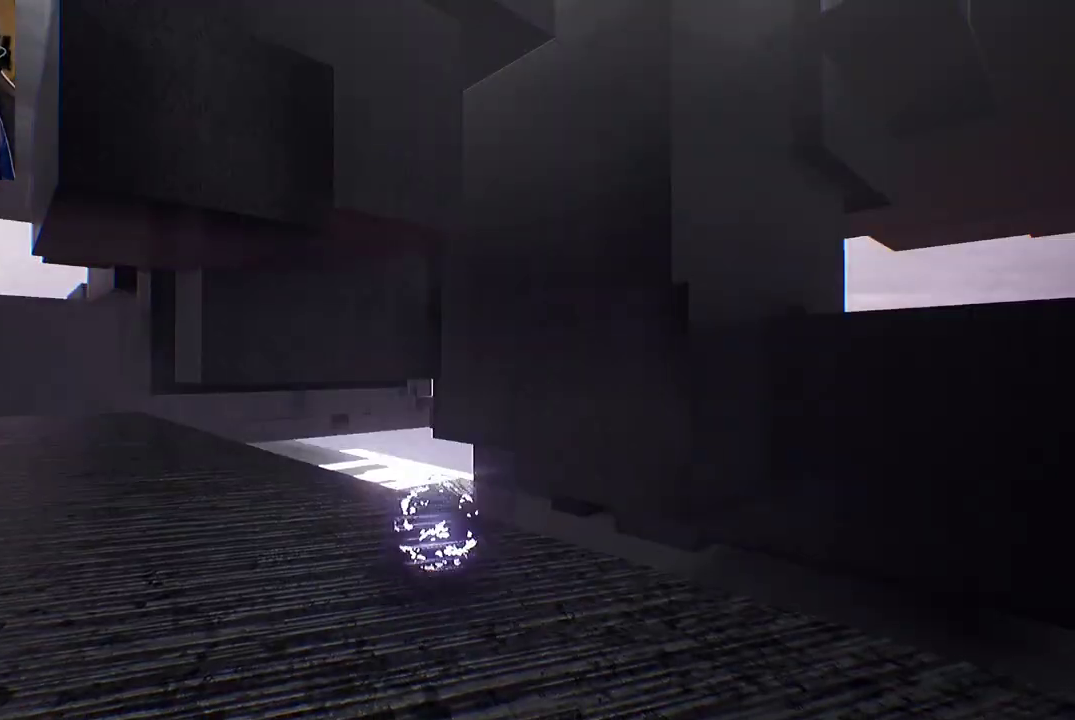
{"buttons": [], "left_stick": "center", "right_stick": "center", "events": []}
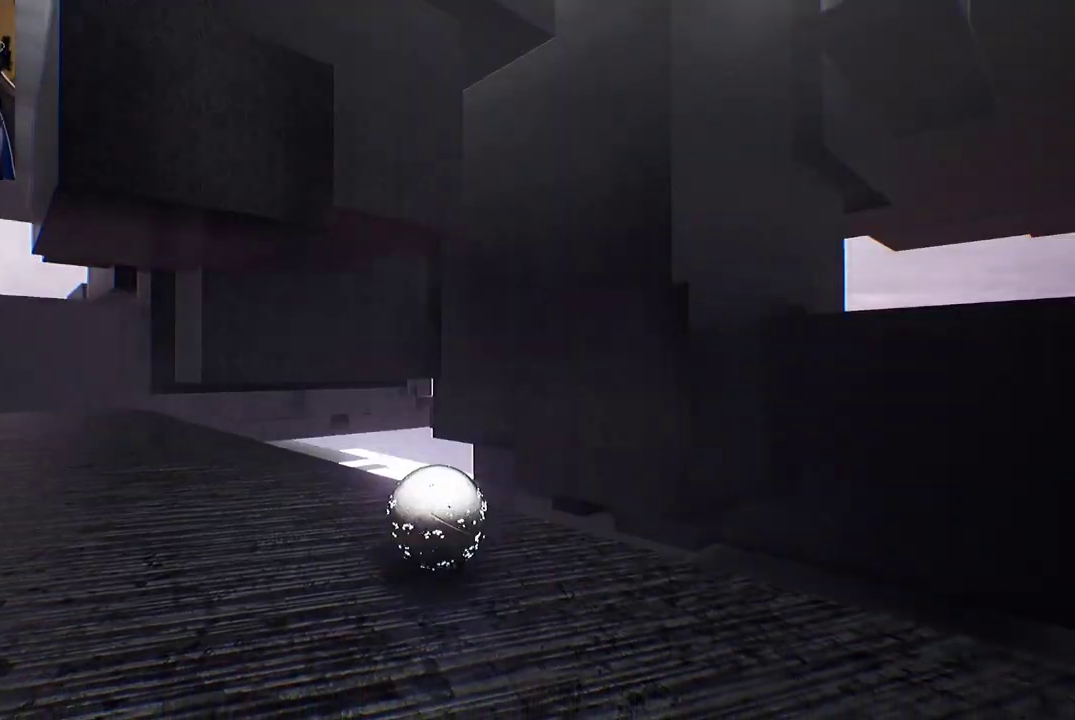
{"buttons": [], "left_stick": "center", "right_stick": "left", "events": [[150, "right_stick", "left"]]}
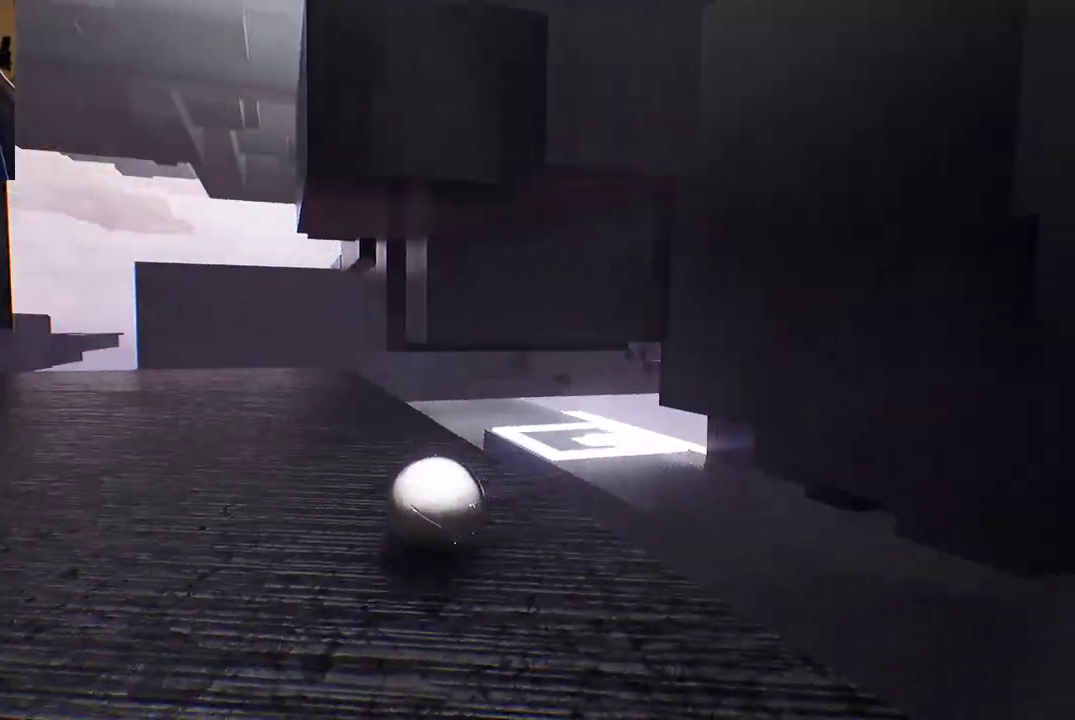
{"buttons": [], "left_stick": "up", "right_stick": "down-left", "events": [[33, "left_stick", "up"], [117, "right_stick", "center"], [400, "right_stick", "down-left"]]}
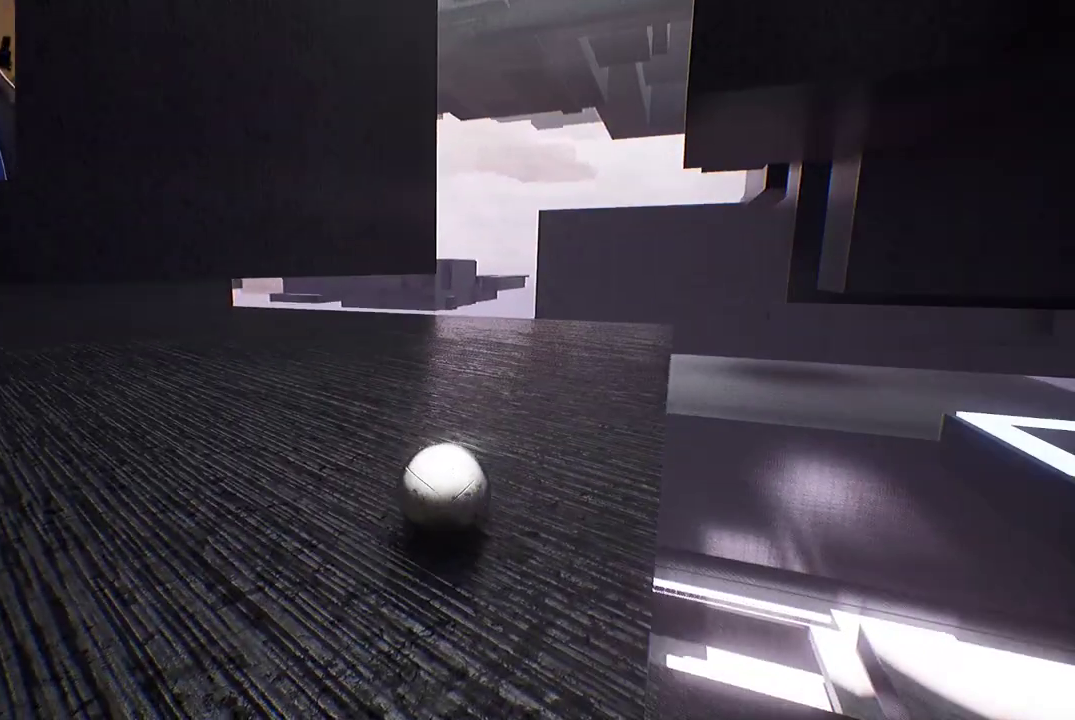
{"buttons": [], "left_stick": "up-right", "right_stick": "center", "events": [[150, "right_stick", "left"], [200, "left_stick", "up-right"], [333, "right_stick", "center"]]}
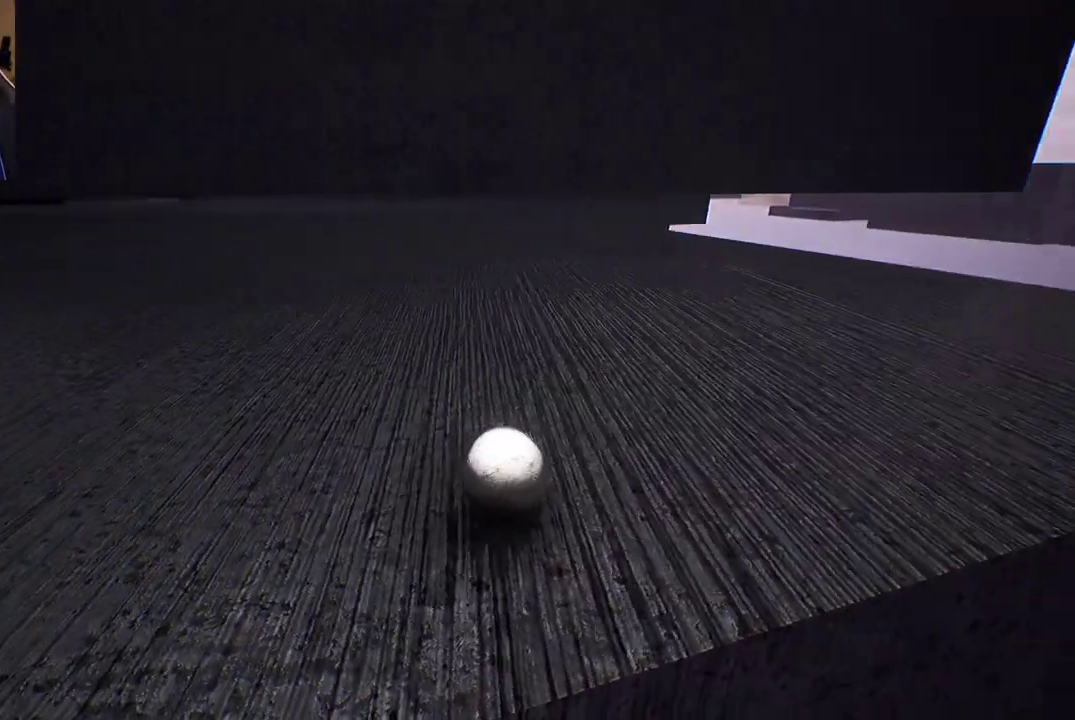
{"buttons": [], "left_stick": "up", "right_stick": "center", "events": [[350, "left_stick", "up"]]}
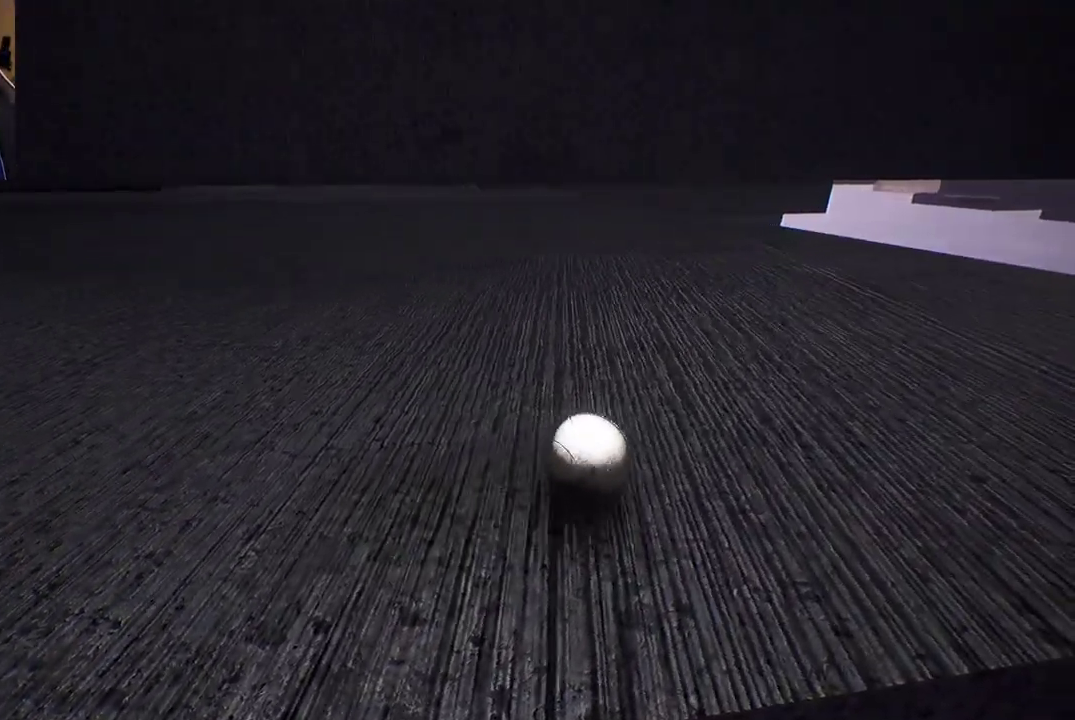
{"buttons": [], "left_stick": "up", "right_stick": "center", "events": [[50, "right_stick", "left"], [167, "right_stick", "up-left"], [400, "right_stick", "center"]]}
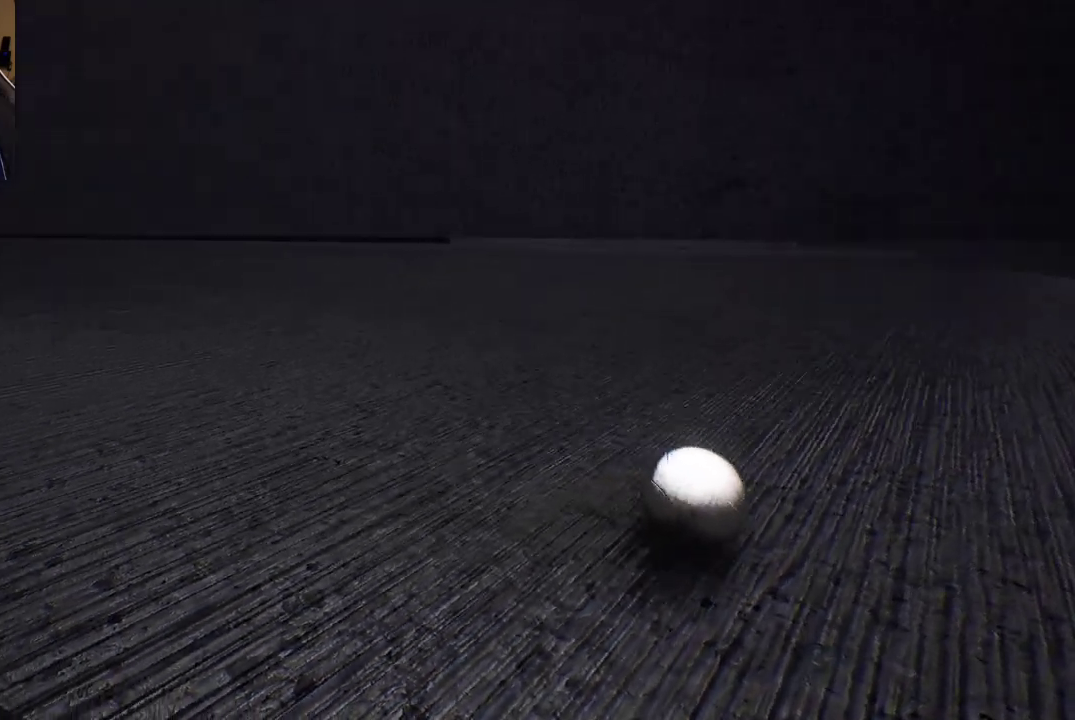
{"buttons": [], "left_stick": "up", "right_stick": "up-left", "events": [[350, "right_stick", "up-left"]]}
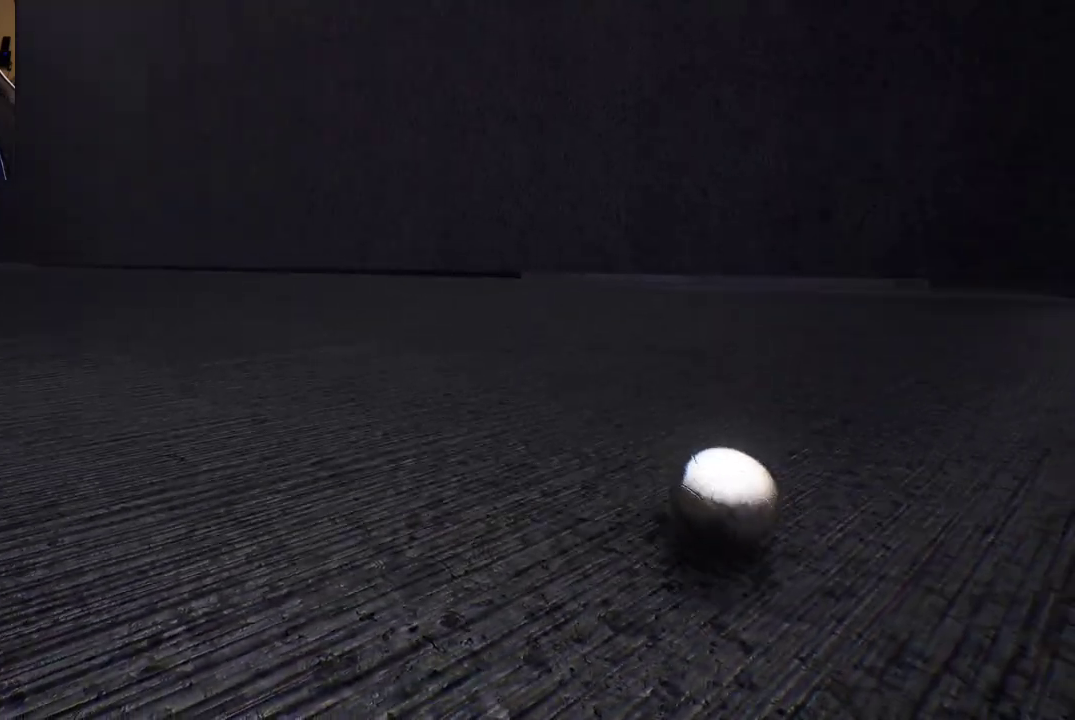
{"buttons": [], "left_stick": "up", "right_stick": "center", "events": [[150, "right_stick", "center"]]}
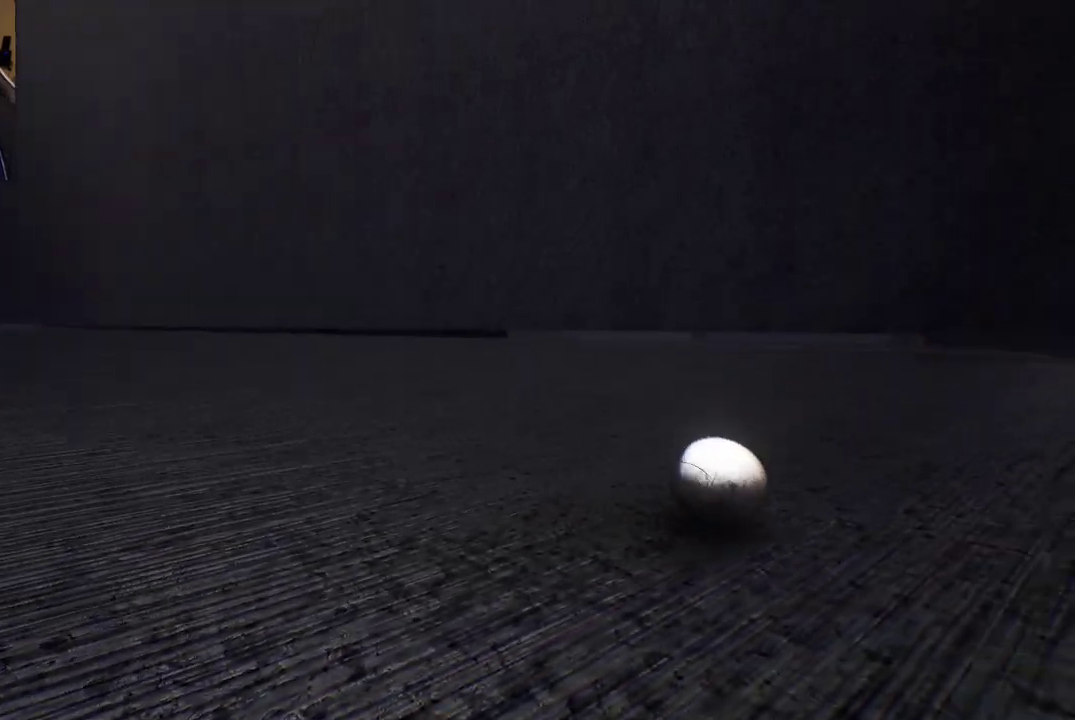
{"buttons": [], "left_stick": "up", "right_stick": "center", "events": [[17, "right_stick", "up"], [283, "right_stick", "center"]]}
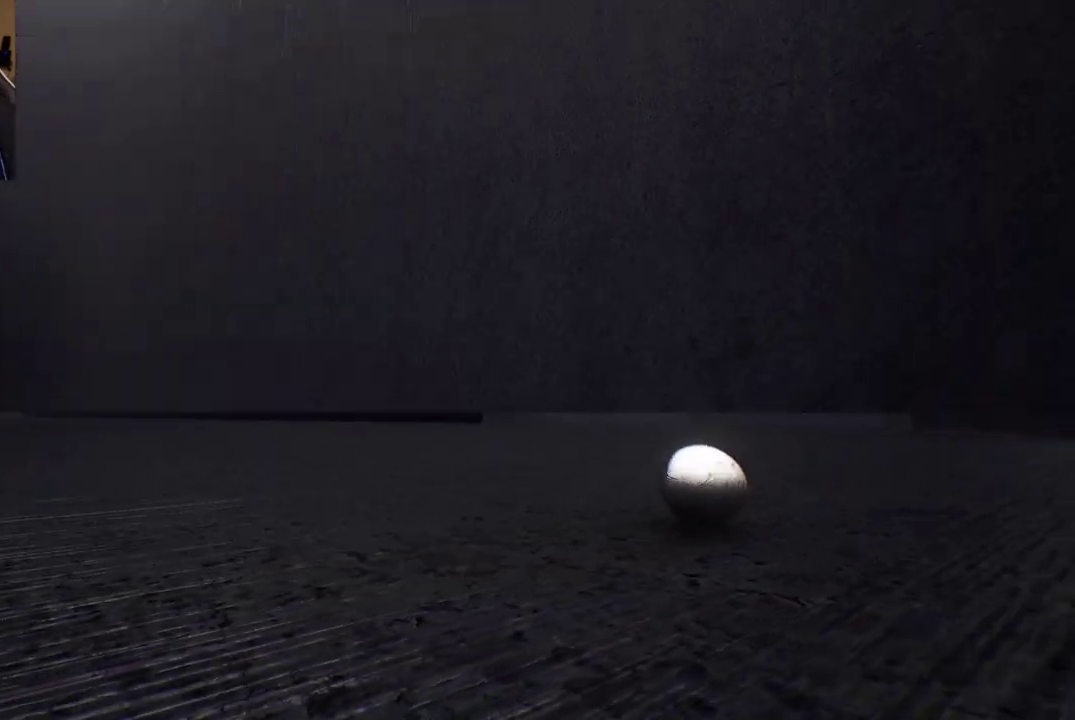
{"buttons": [], "left_stick": "up", "right_stick": "center", "events": []}
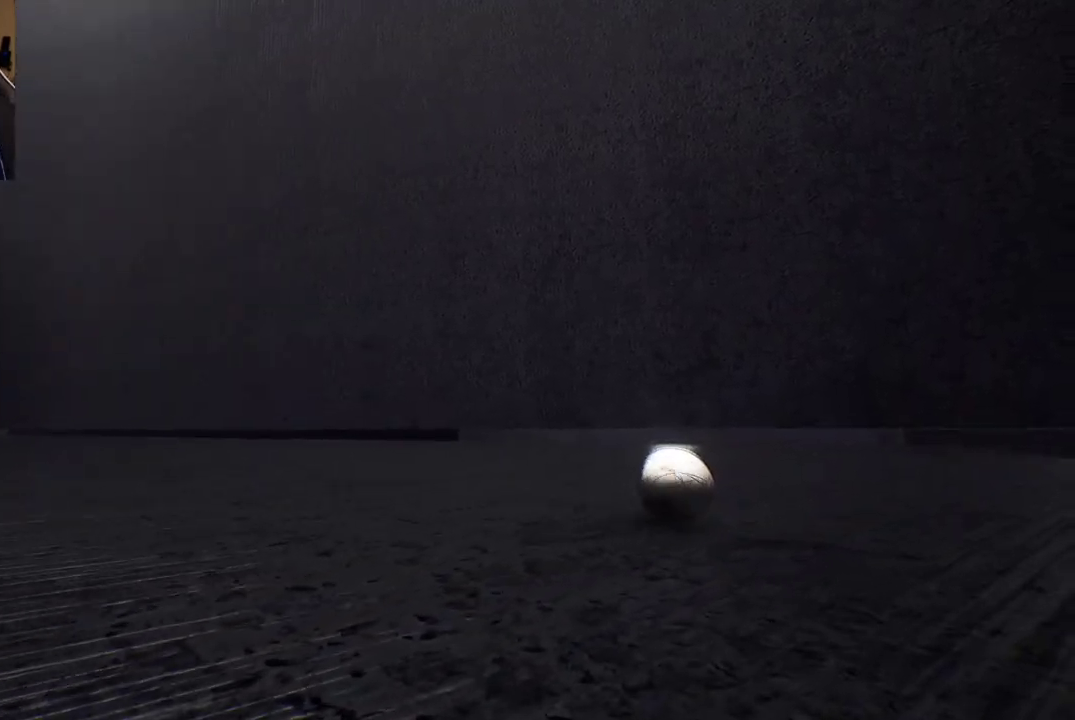
{"buttons": [], "left_stick": "up", "right_stick": "left", "events": [[167, "right_stick", "left"]]}
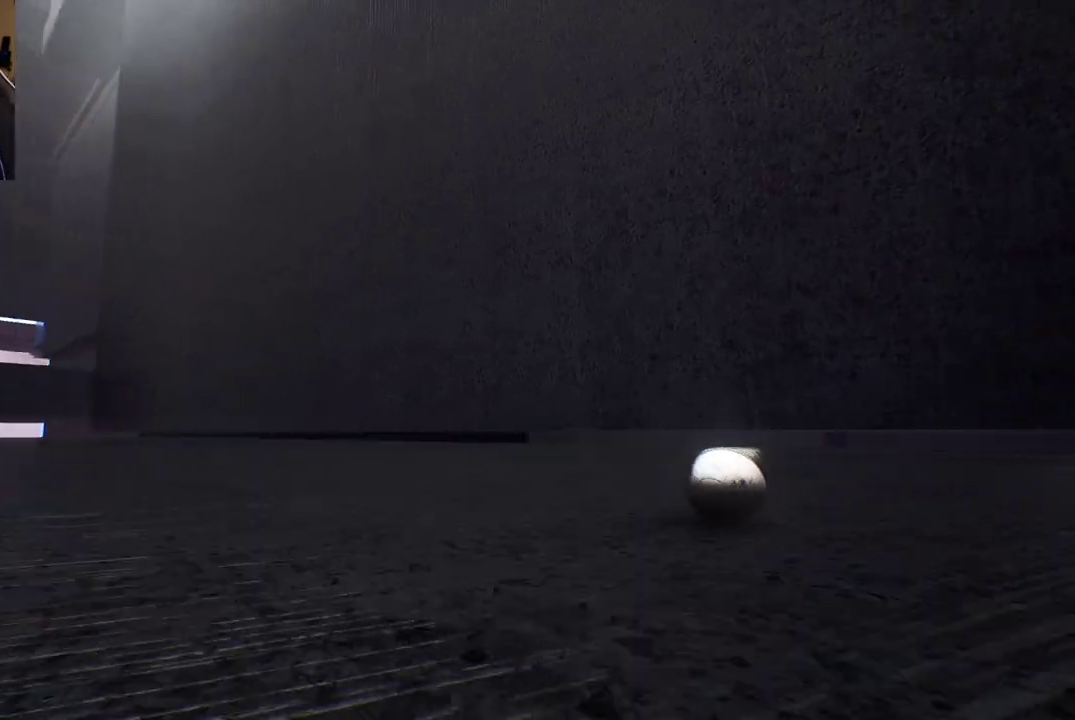
{"buttons": [], "left_stick": "up", "right_stick": "center", "events": [[33, "right_stick", "center"]]}
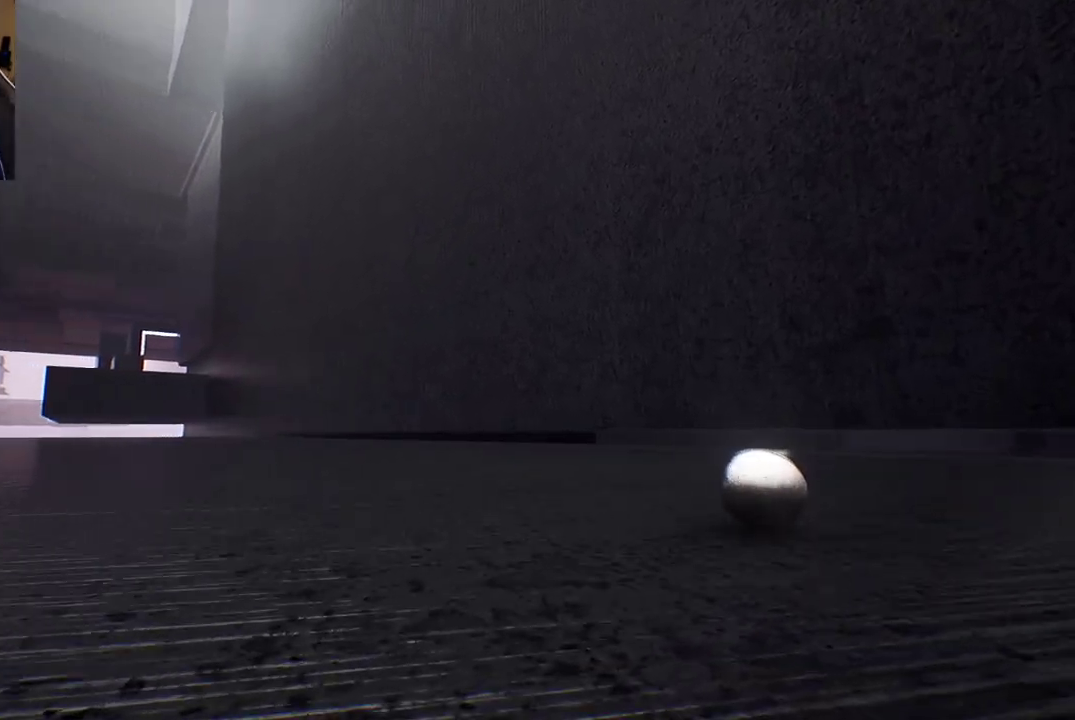
{"buttons": [], "left_stick": "up", "right_stick": "up-left", "events": [[300, "right_stick", "up-left"]]}
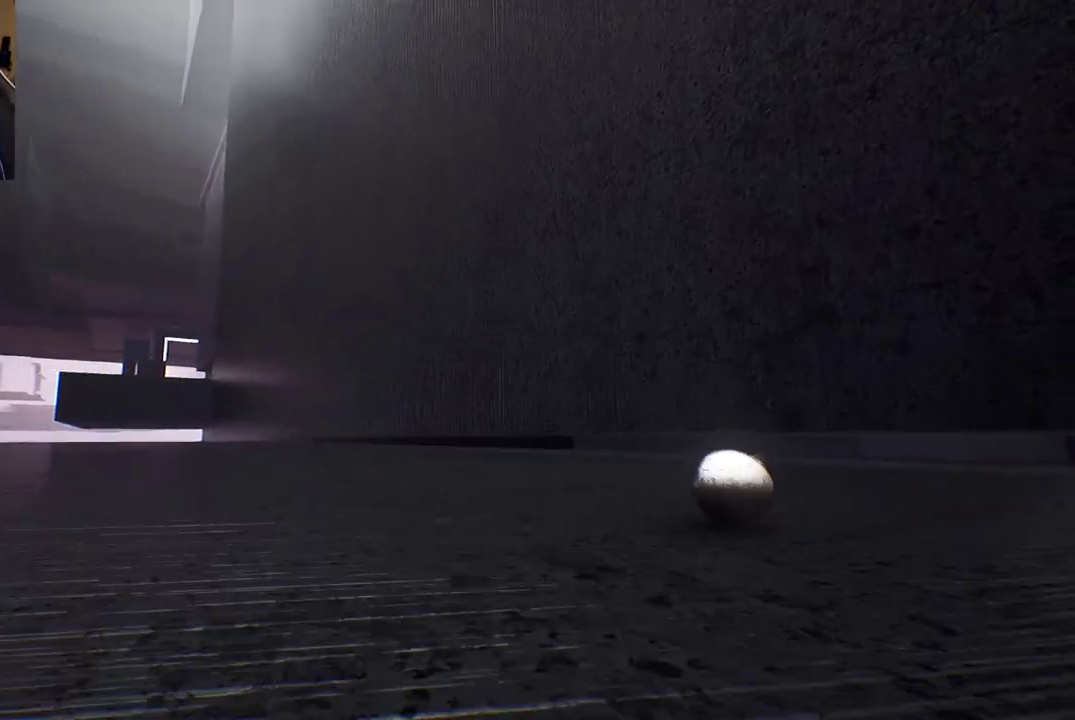
{"buttons": [], "left_stick": "up", "right_stick": "center", "events": [[67, "right_stick", "center"]]}
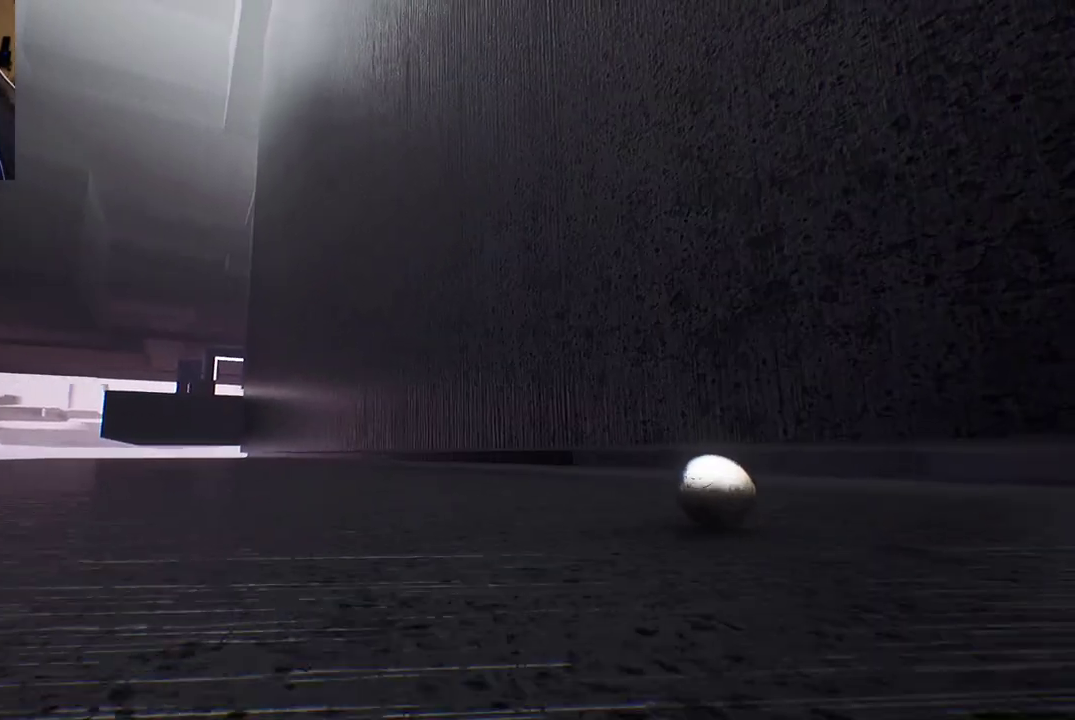
{"buttons": [], "left_stick": "up-right", "right_stick": "left", "events": [[83, "left_stick", "up-right"], [200, "right_stick", "left"]]}
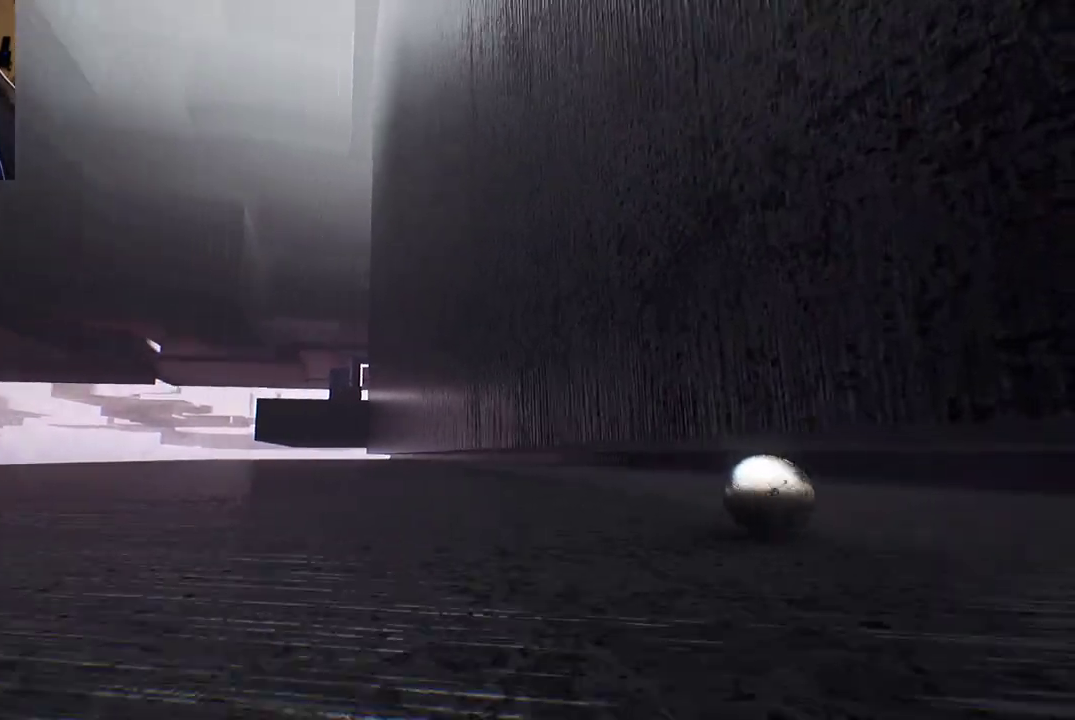
{"buttons": [], "left_stick": "up-right", "right_stick": "down-right", "events": [[117, "right_stick", "center"], [433, "right_stick", "down-right"]]}